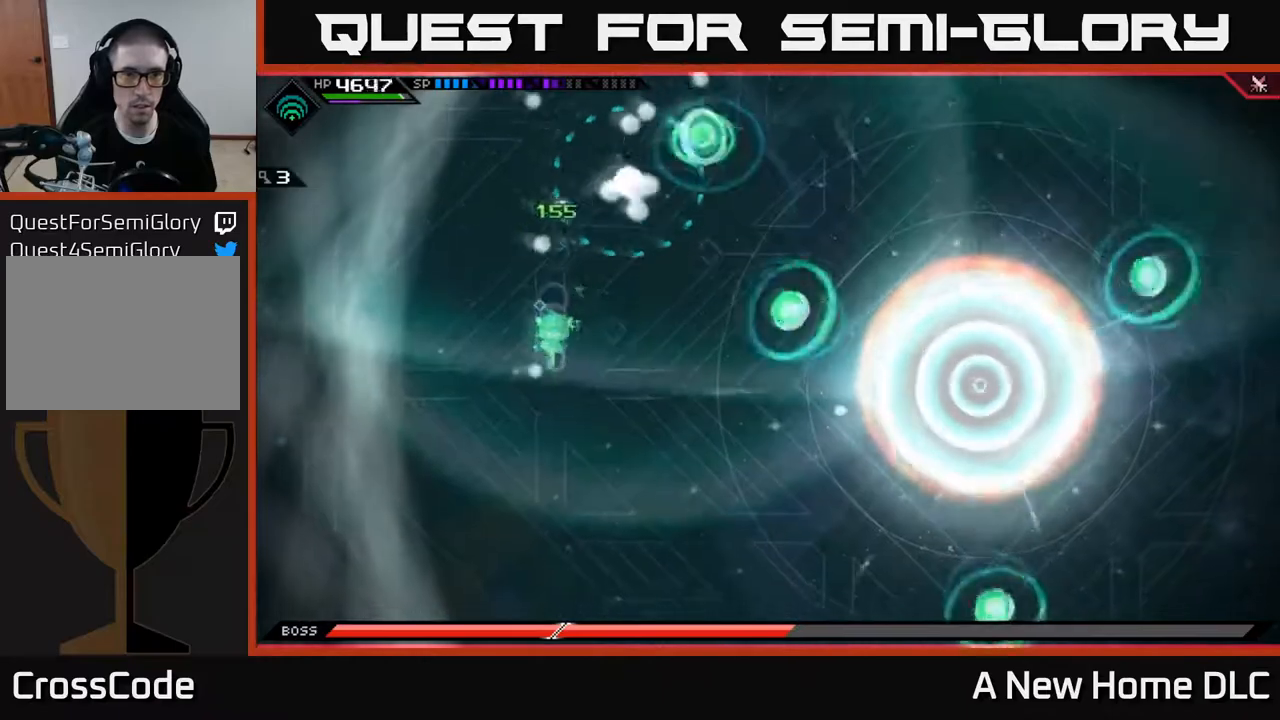
Gameplay with a controller (Xbox layout); each line is a JSON object with the inputs held at the frame after it. "events" lists button and stick changes between this image and that frame as [ms after this image, input, new state], when the widget could be followed in between.
{"buttons": [], "left_stick": "down", "right_stick": "center", "events": []}
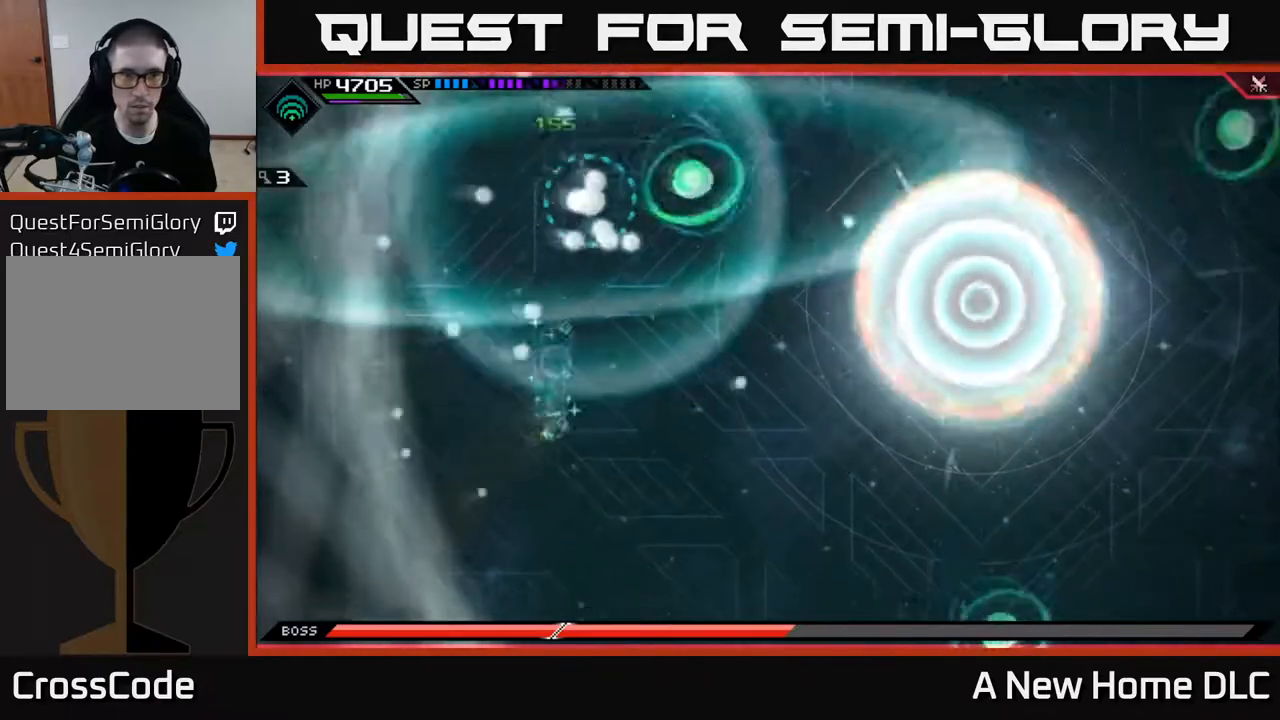
{"buttons": [], "left_stick": "down-right", "right_stick": "center", "events": [[283, "left_stick", "down-right"]]}
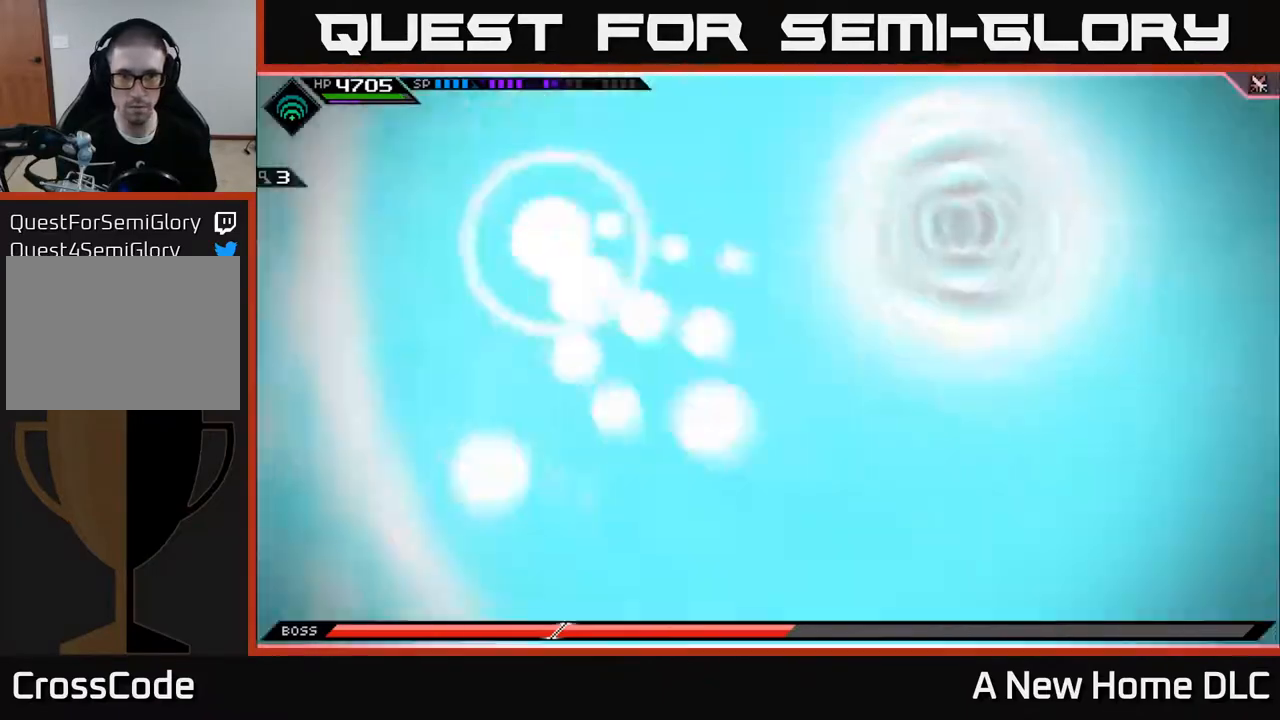
{"buttons": [], "left_stick": "down-right", "right_stick": "center", "events": []}
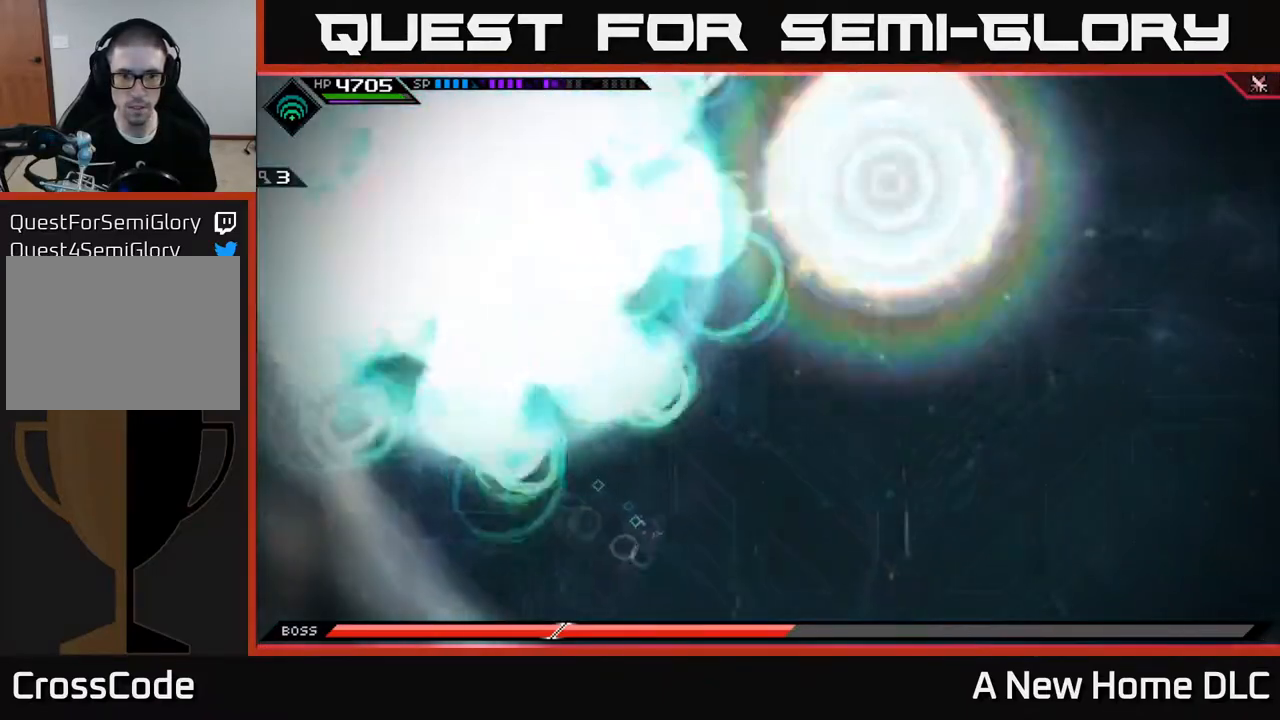
{"buttons": [], "left_stick": "right", "right_stick": "center", "events": [[367, "left_stick", "right"]]}
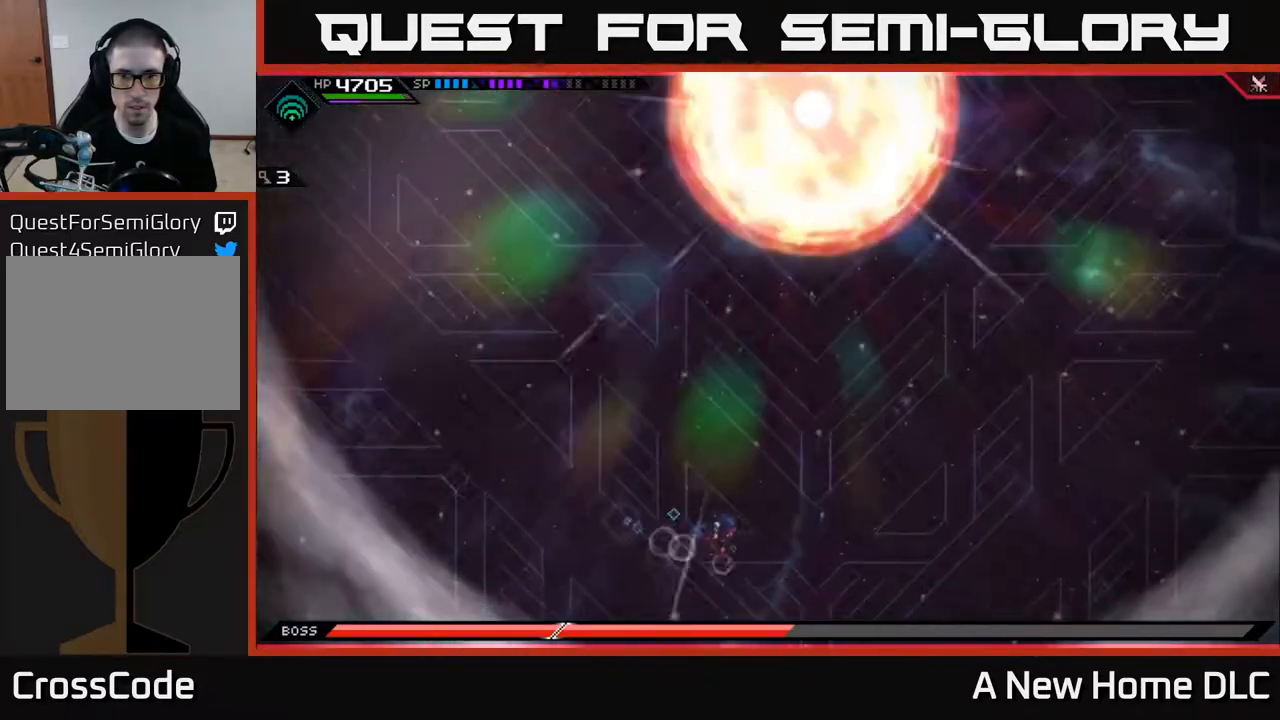
{"buttons": [], "left_stick": "right", "right_stick": "center", "events": []}
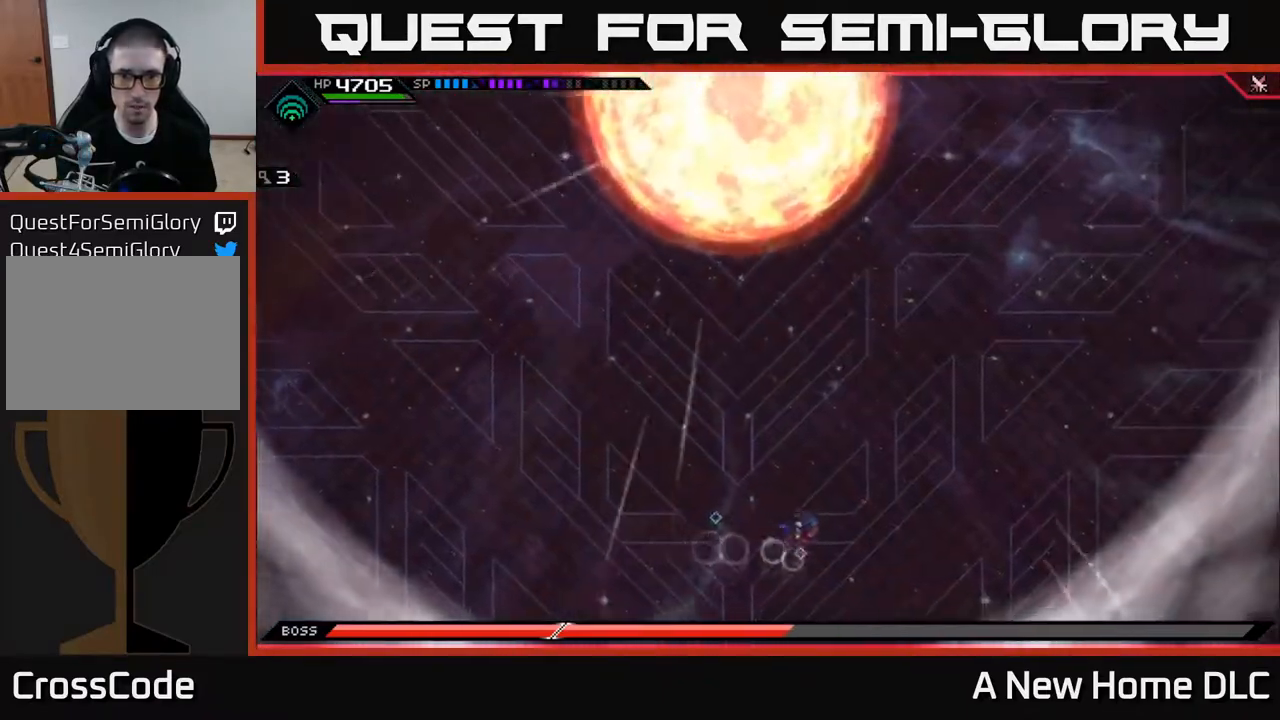
{"buttons": [], "left_stick": "up-right", "right_stick": "center", "events": [[267, "left_stick", "up-right"]]}
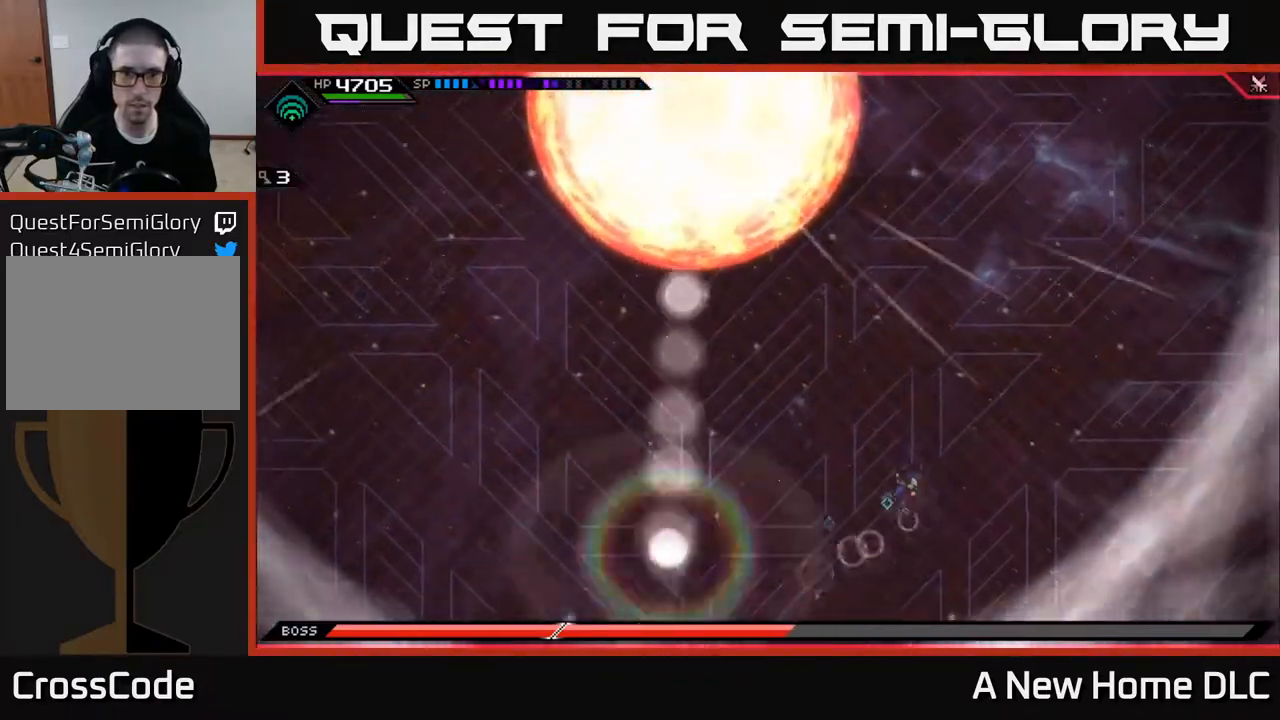
{"buttons": [], "left_stick": "right", "right_stick": "center", "events": [[200, "left_stick", "center"], [383, "DPAD_LEFT", "down"], [400, "left_stick", "right"], [467, "DPAD_LEFT", "up"]]}
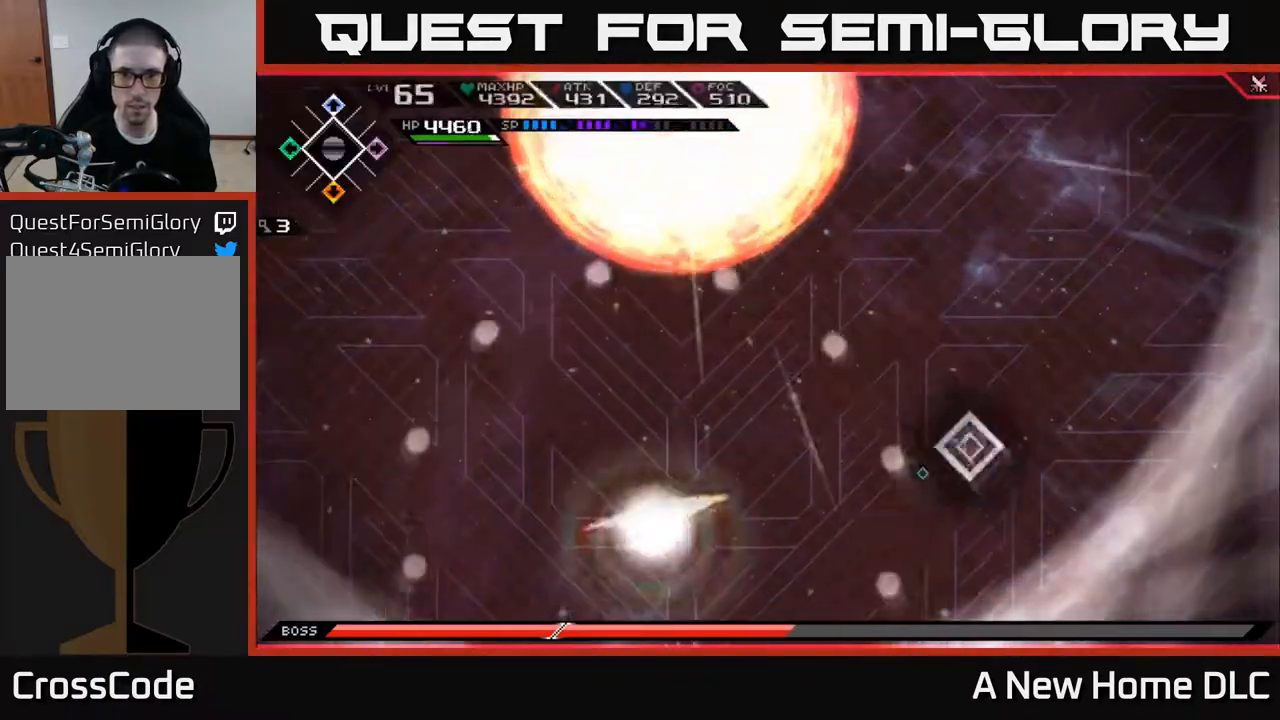
{"buttons": [], "left_stick": "up", "right_stick": "center", "events": [[183, "left_stick", "up-right"], [433, "left_stick", "up"]]}
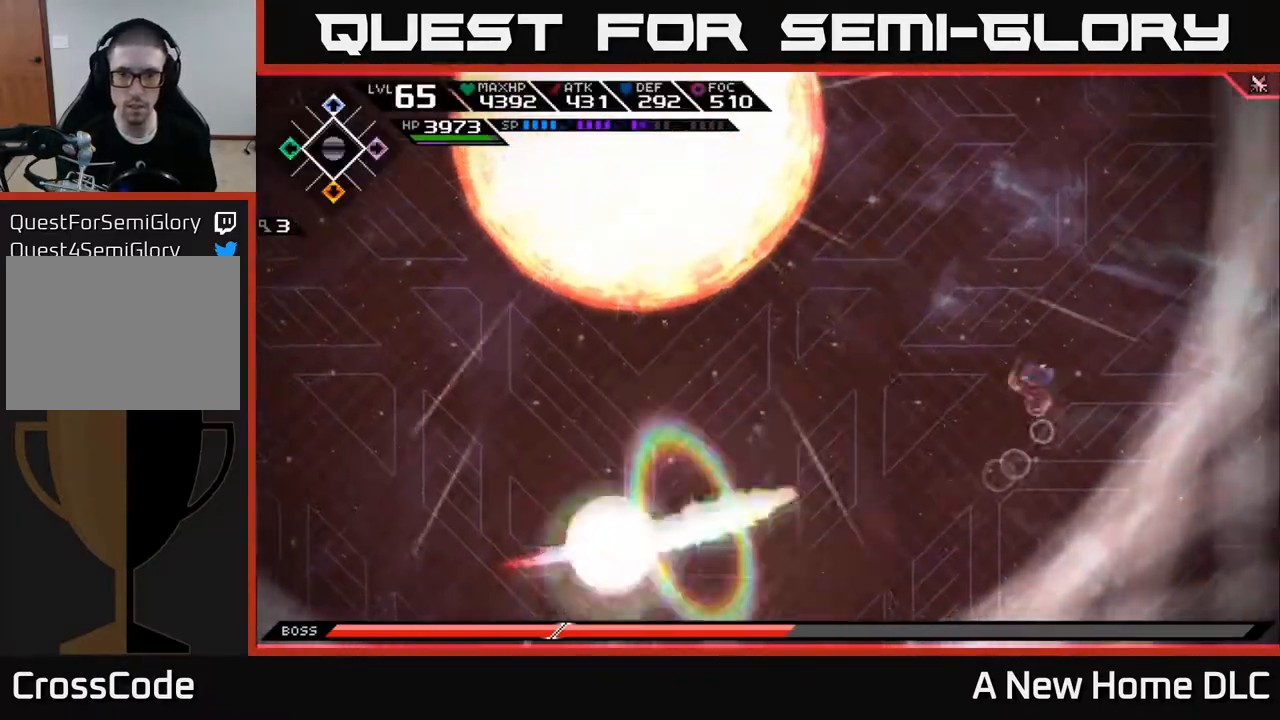
{"buttons": [], "left_stick": "center", "right_stick": "center", "events": [[33, "L1", "down"], [33, "left_stick", "up-left"], [133, "L1", "up"], [200, "L1", "down"], [267, "L1", "up"], [433, "left_stick", "center"]]}
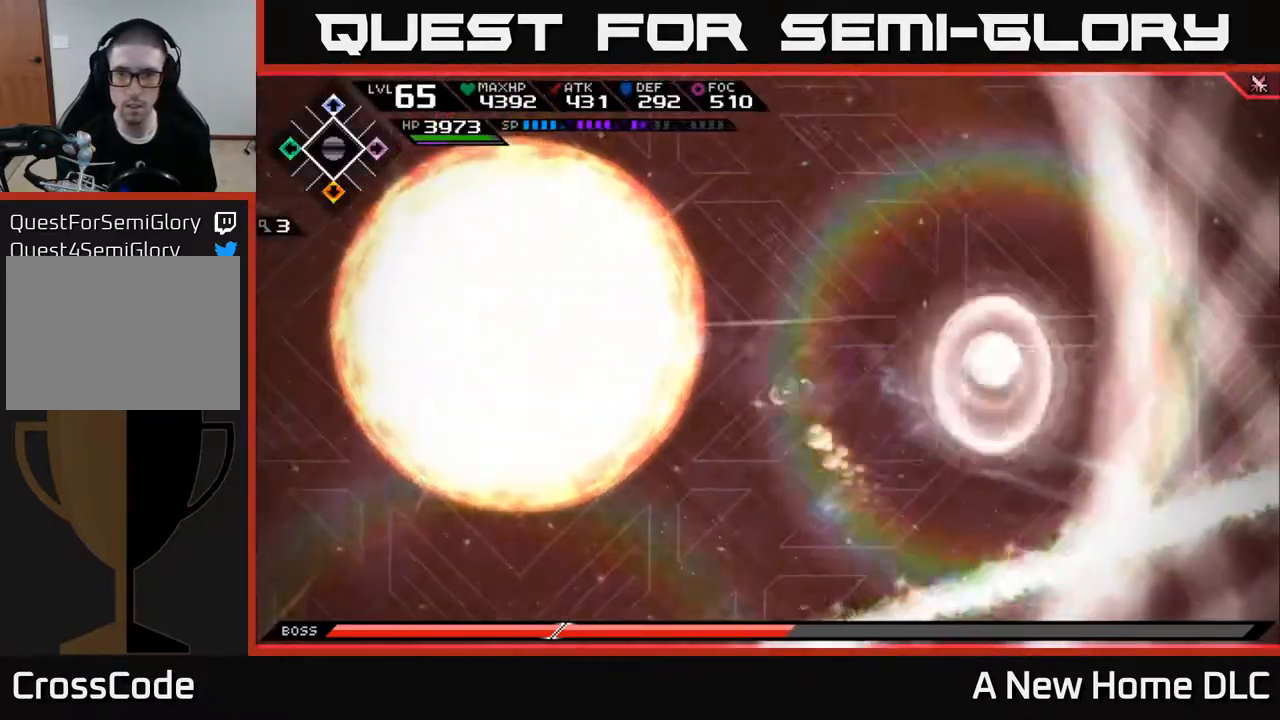
{"buttons": [], "left_stick": "up", "right_stick": "center", "events": [[67, "left_stick", "up"]]}
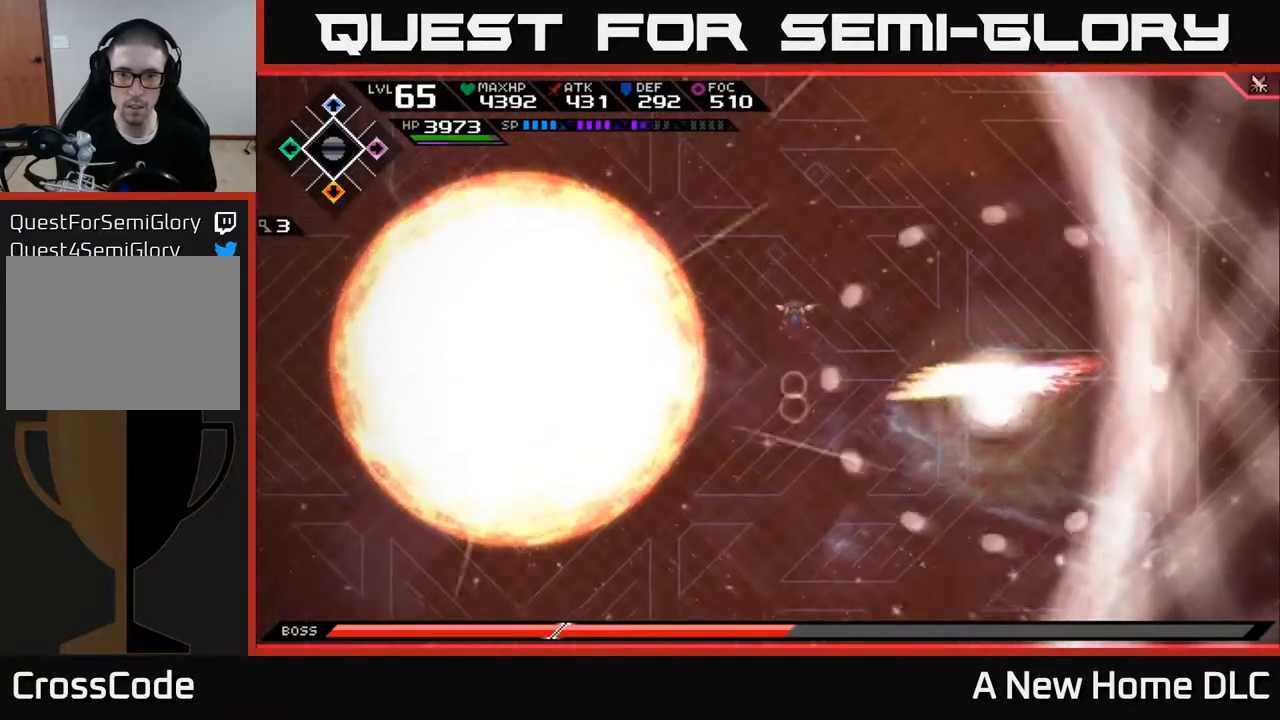
{"buttons": [], "left_stick": "up-right", "right_stick": "center", "events": [[150, "L1", "down"], [150, "left_stick", "up-right"], [233, "L1", "up"], [300, "L1", "down"], [383, "L1", "up"]]}
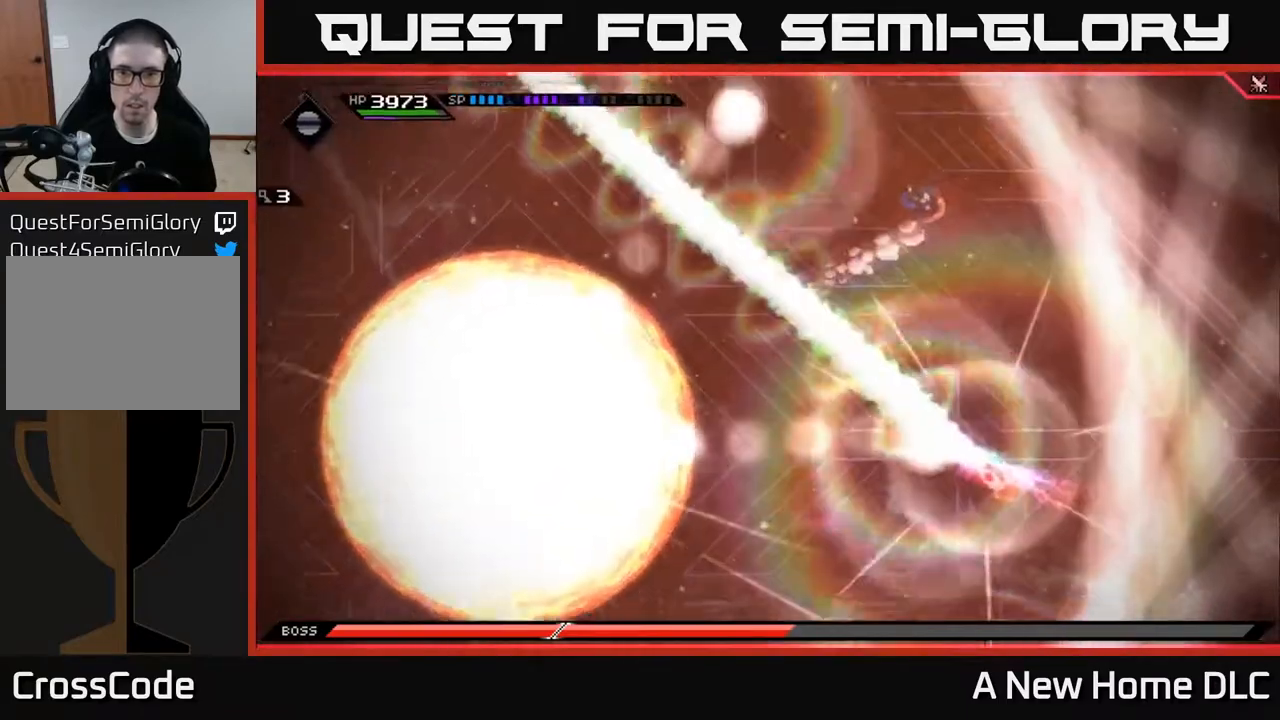
{"buttons": [], "left_stick": "left", "right_stick": "center", "events": [[33, "left_stick", "center"], [200, "left_stick", "left"]]}
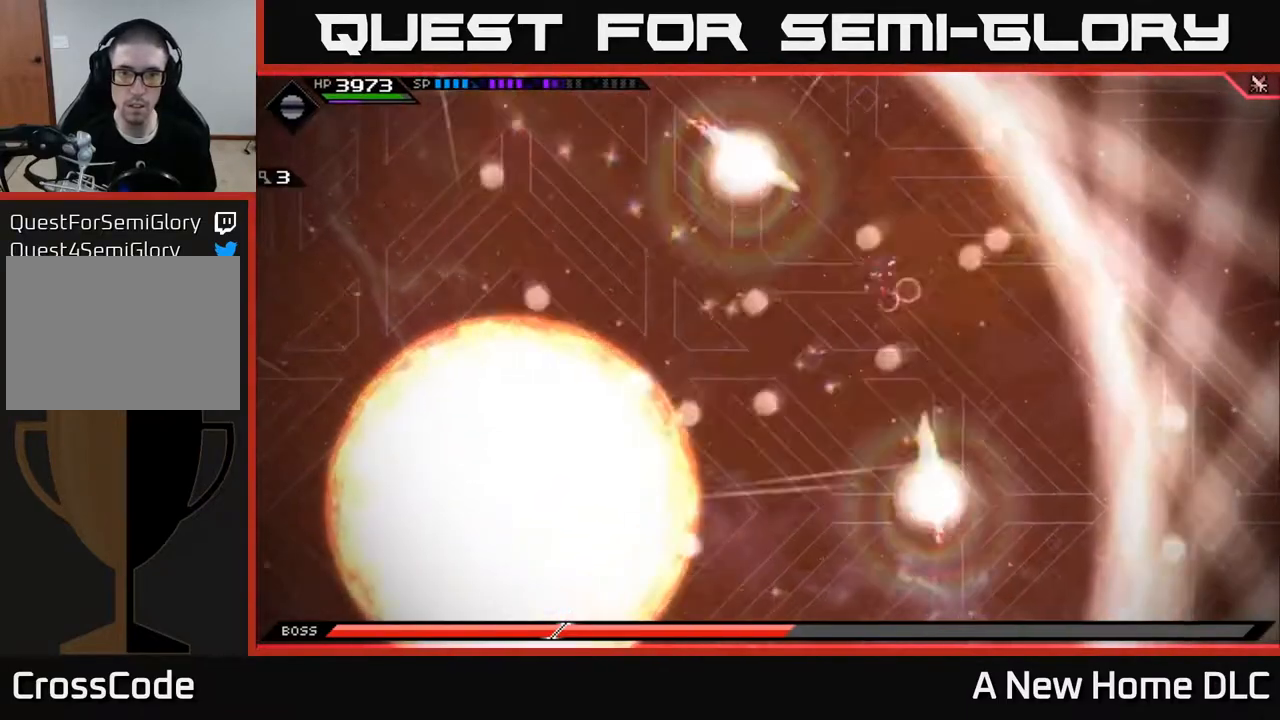
{"buttons": [], "left_stick": "left", "right_stick": "center", "events": [[383, "L1", "down"], [467, "L1", "up"]]}
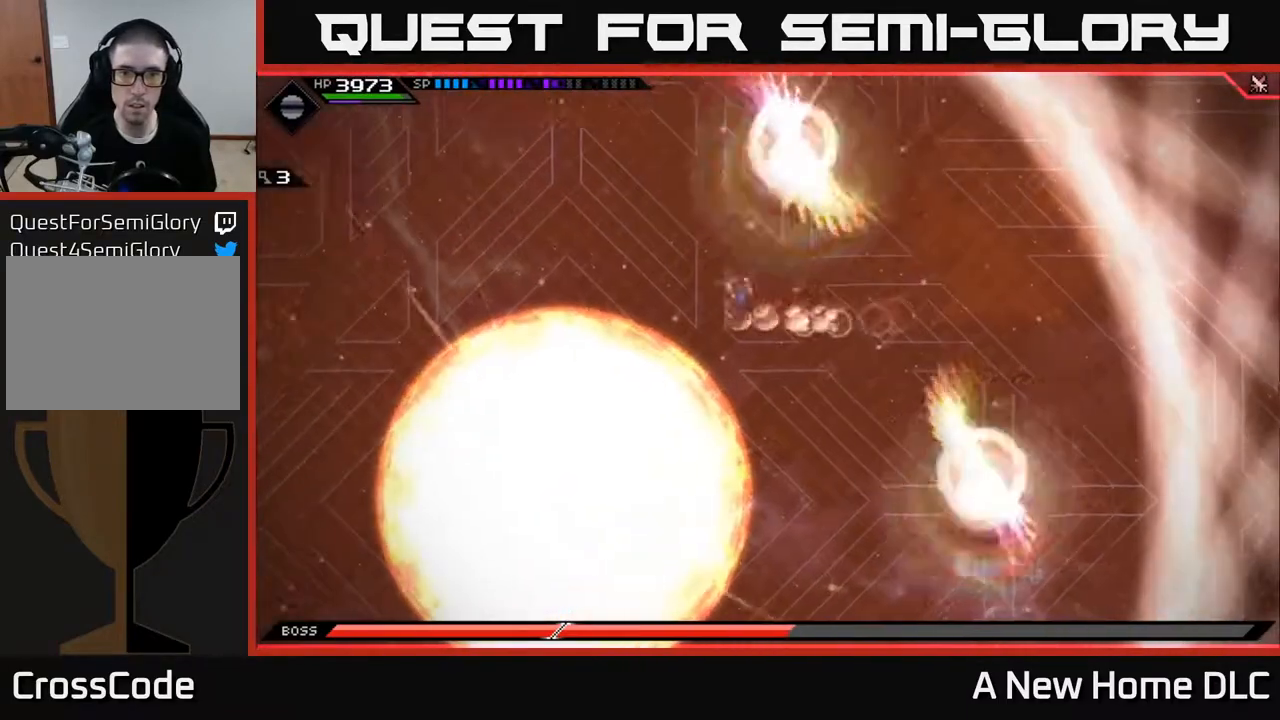
{"buttons": [], "left_stick": "up-left", "right_stick": "center", "events": [[33, "L1", "down"], [50, "left_stick", "up-left"], [133, "L1", "up"], [350, "L1", "down"], [433, "L1", "up"]]}
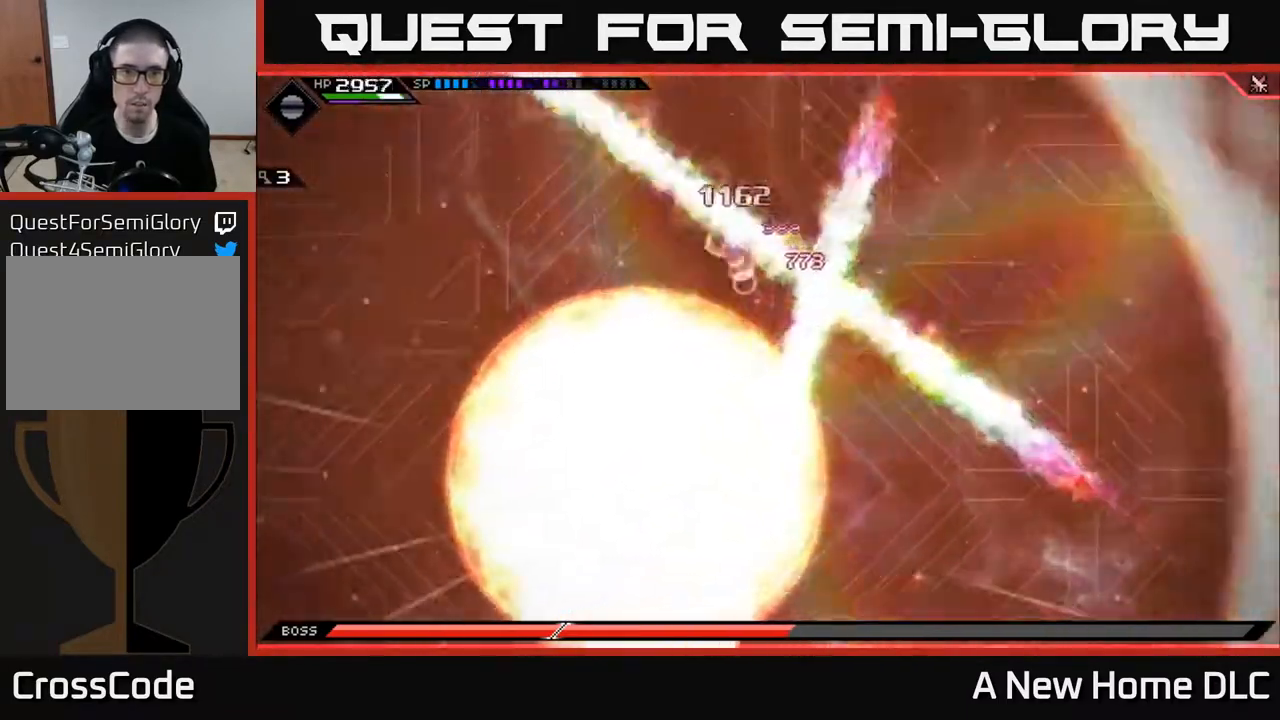
{"buttons": [], "left_stick": "up-left", "right_stick": "center", "events": []}
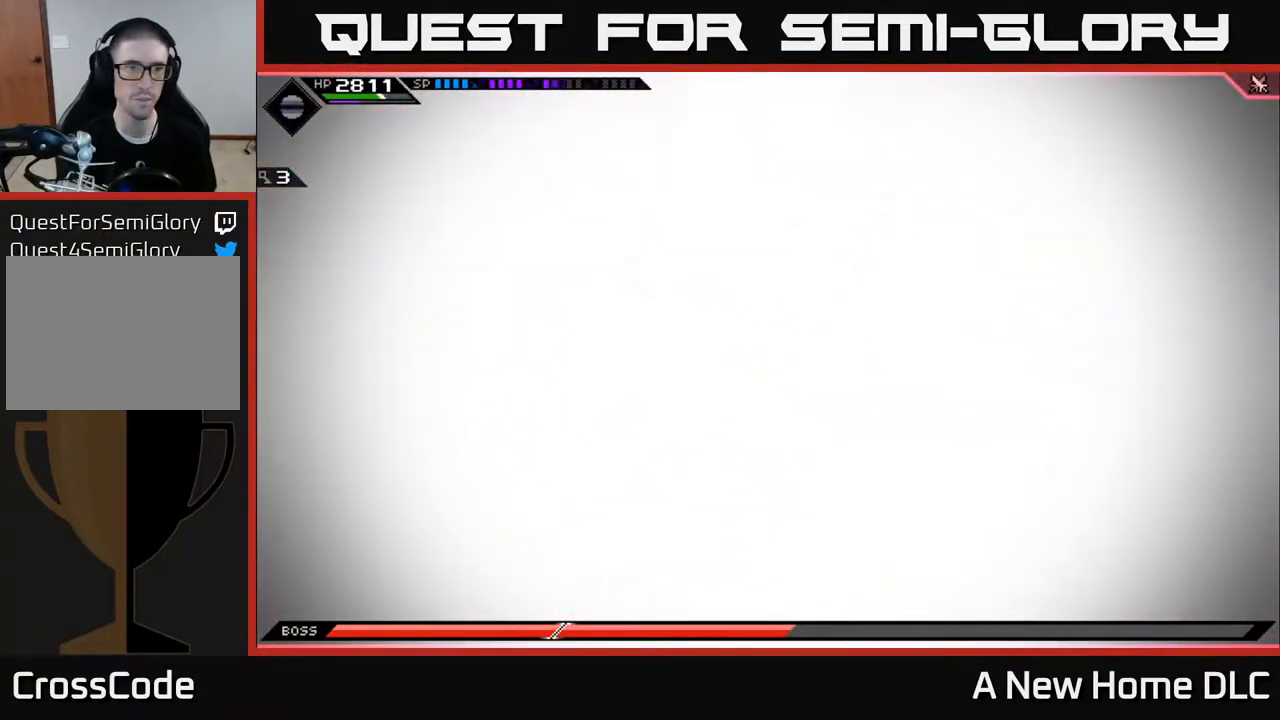
{"buttons": [], "left_stick": "center", "right_stick": "center", "events": [[83, "left_stick", "center"]]}
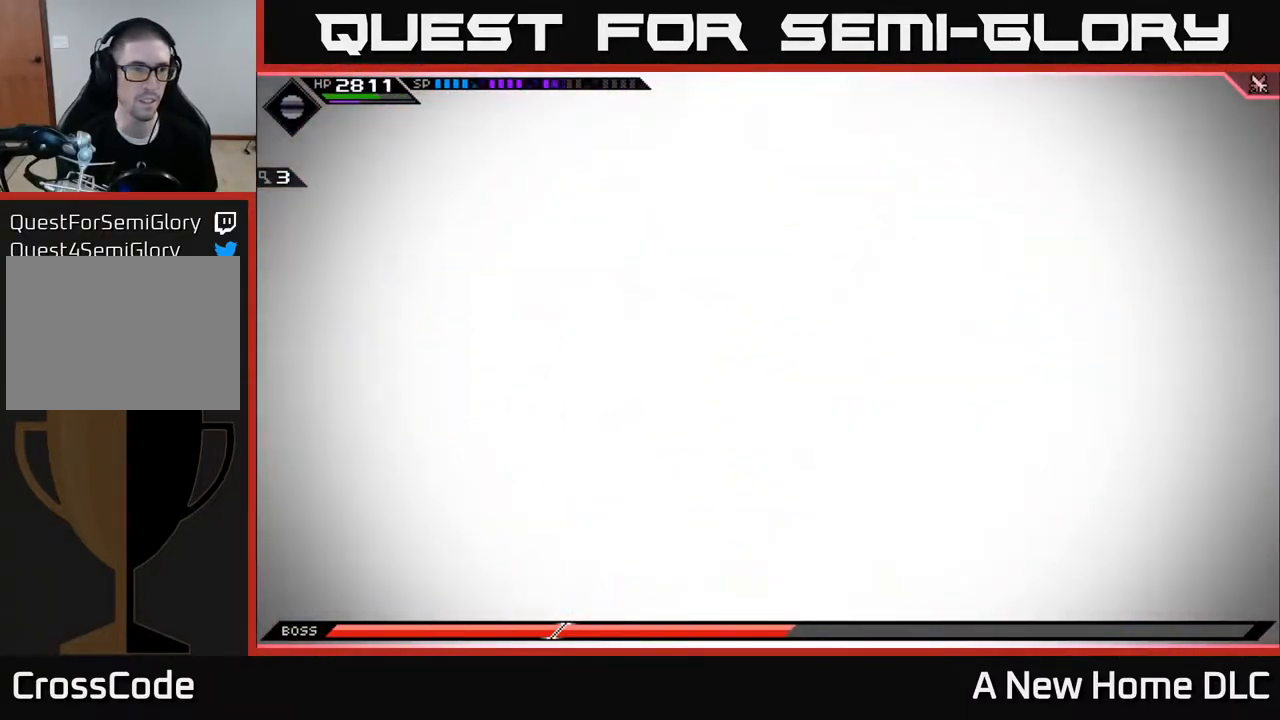
{"buttons": [], "left_stick": "down", "right_stick": "center", "events": [[183, "left_stick", "down"]]}
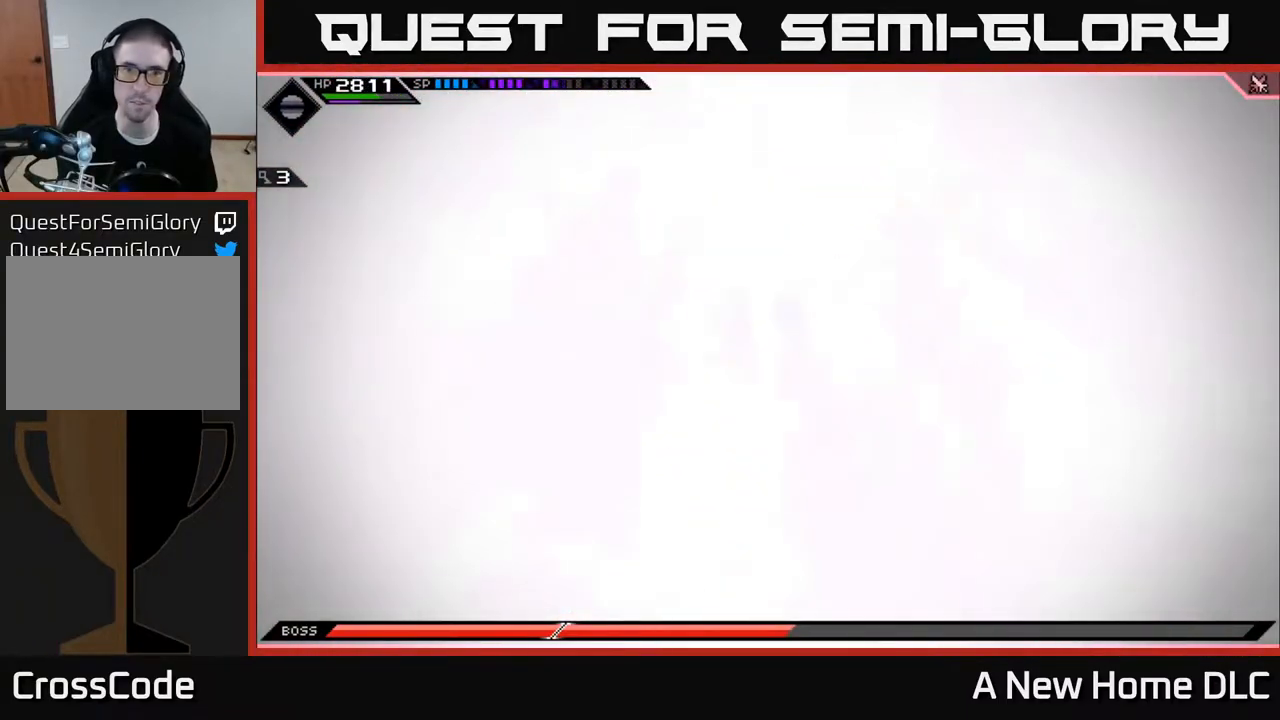
{"buttons": [], "left_stick": "center", "right_stick": "center", "events": [[383, "left_stick", "center"]]}
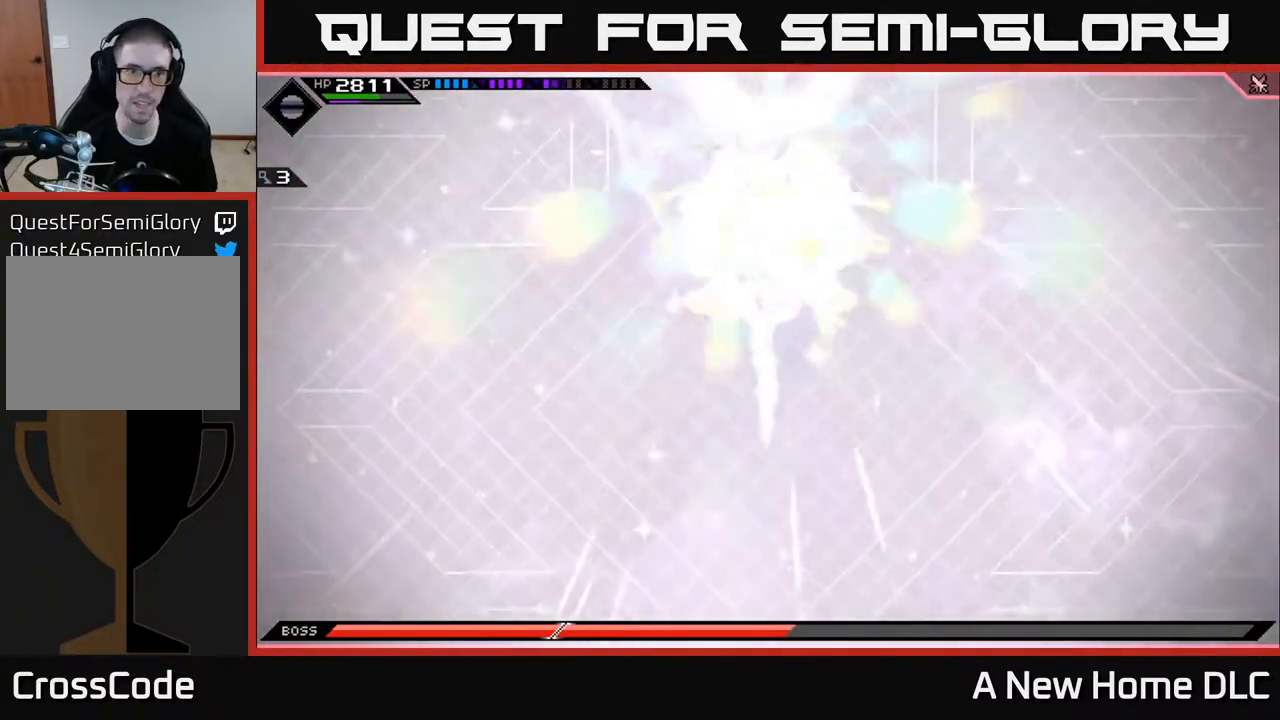
{"buttons": [], "left_stick": "down-right", "right_stick": "up-left", "events": [[117, "left_stick", "down-right"], [200, "right_stick", "up-left"]]}
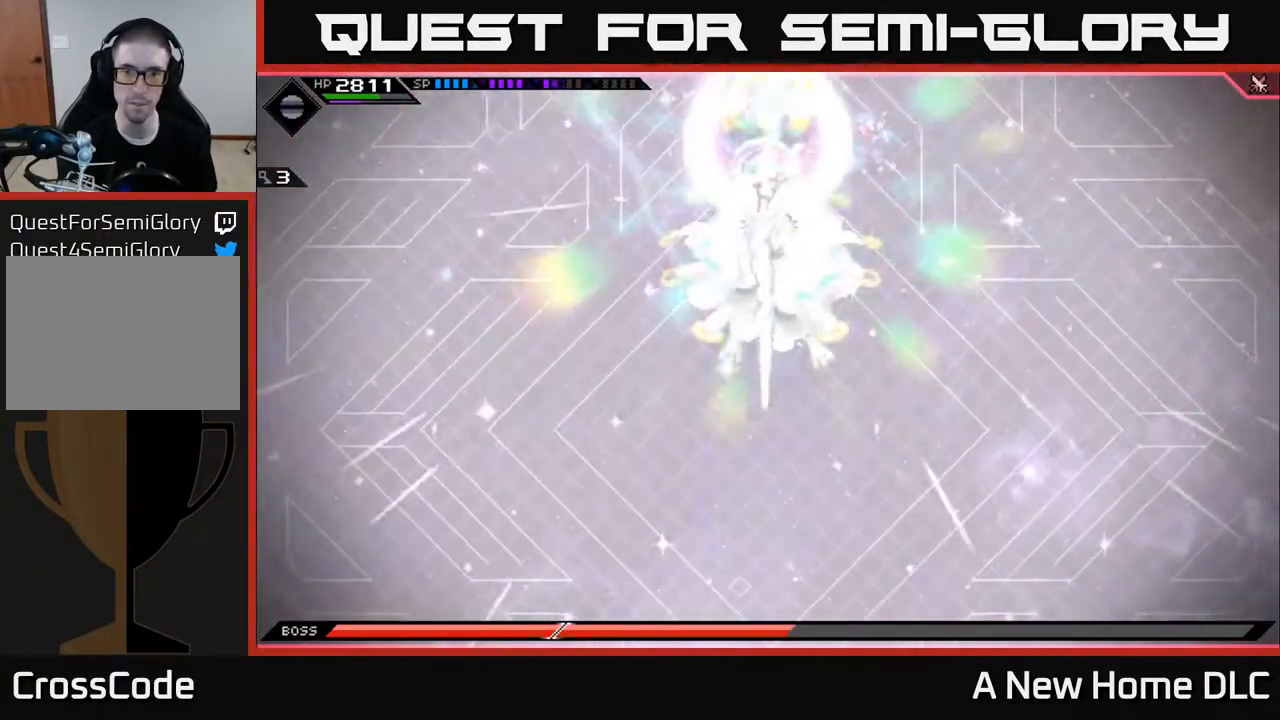
{"buttons": [], "left_stick": "right", "right_stick": "left", "events": [[217, "left_stick", "right"], [383, "right_stick", "left"]]}
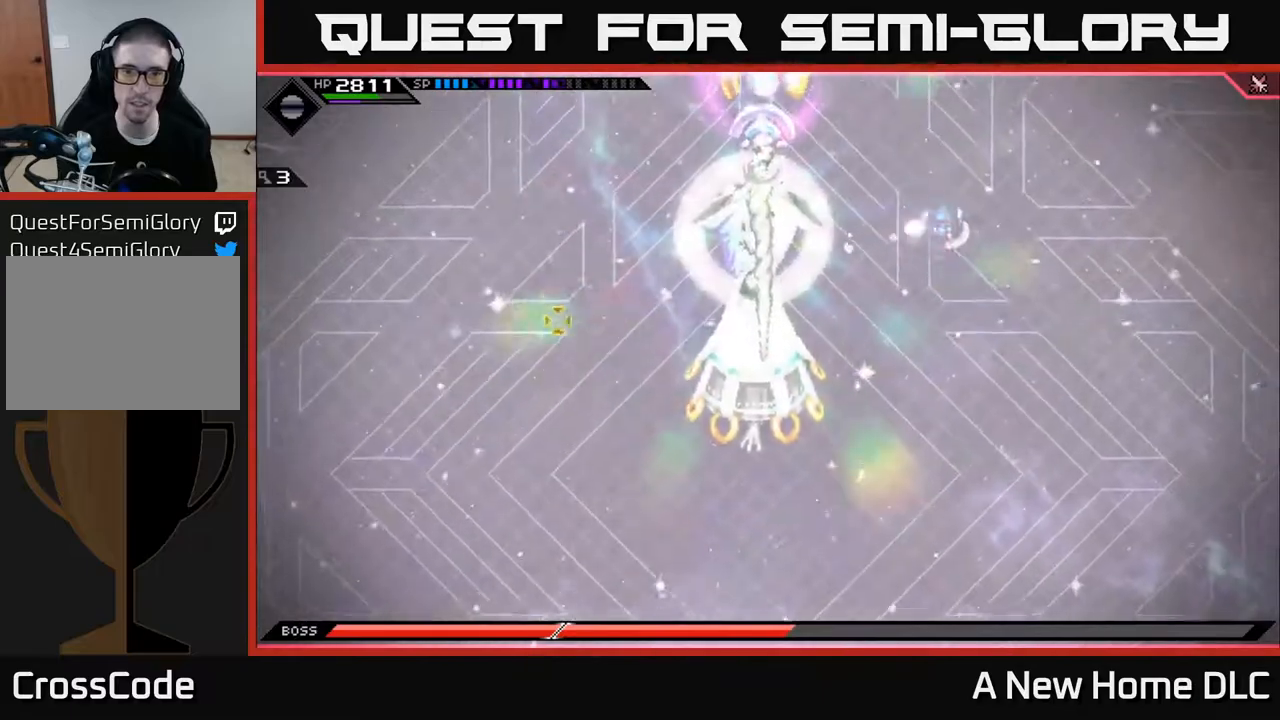
{"buttons": ["R1"], "left_stick": "down-right", "right_stick": "left", "events": [[17, "R1", "down"], [367, "left_stick", "center"], [483, "left_stick", "down-right"]]}
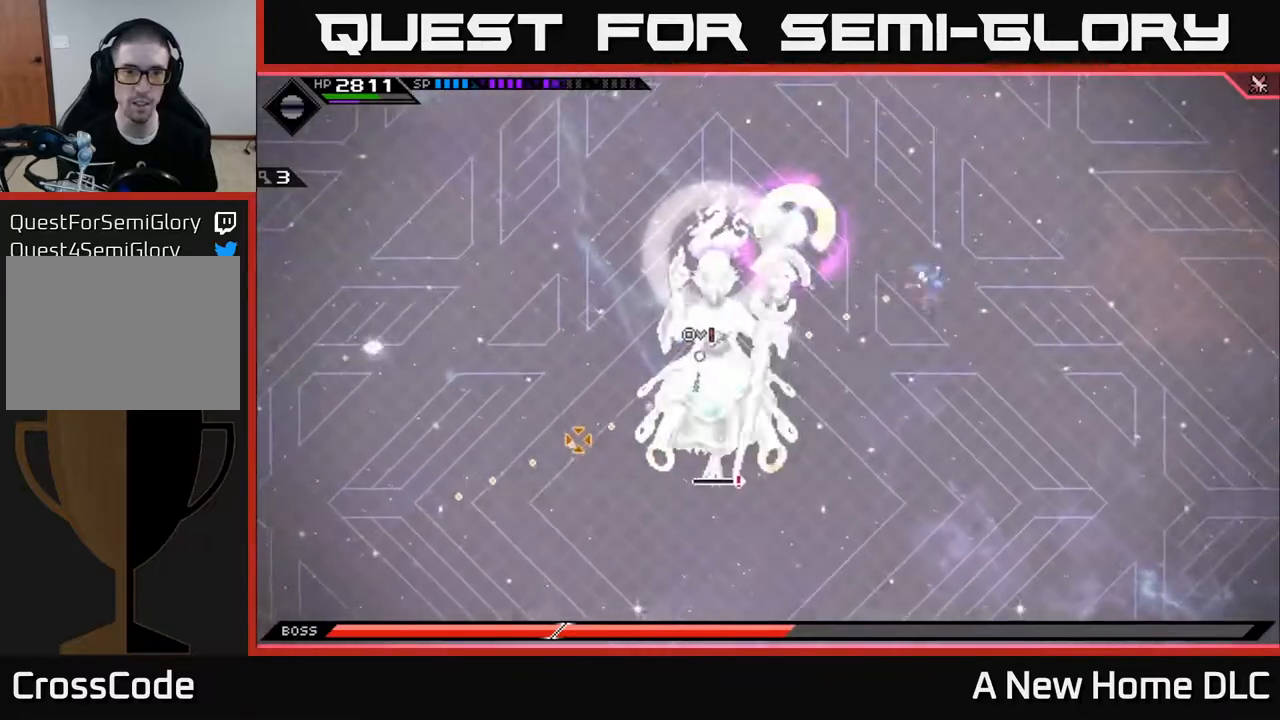
{"buttons": ["R1"], "left_stick": "down-right", "right_stick": "left", "events": []}
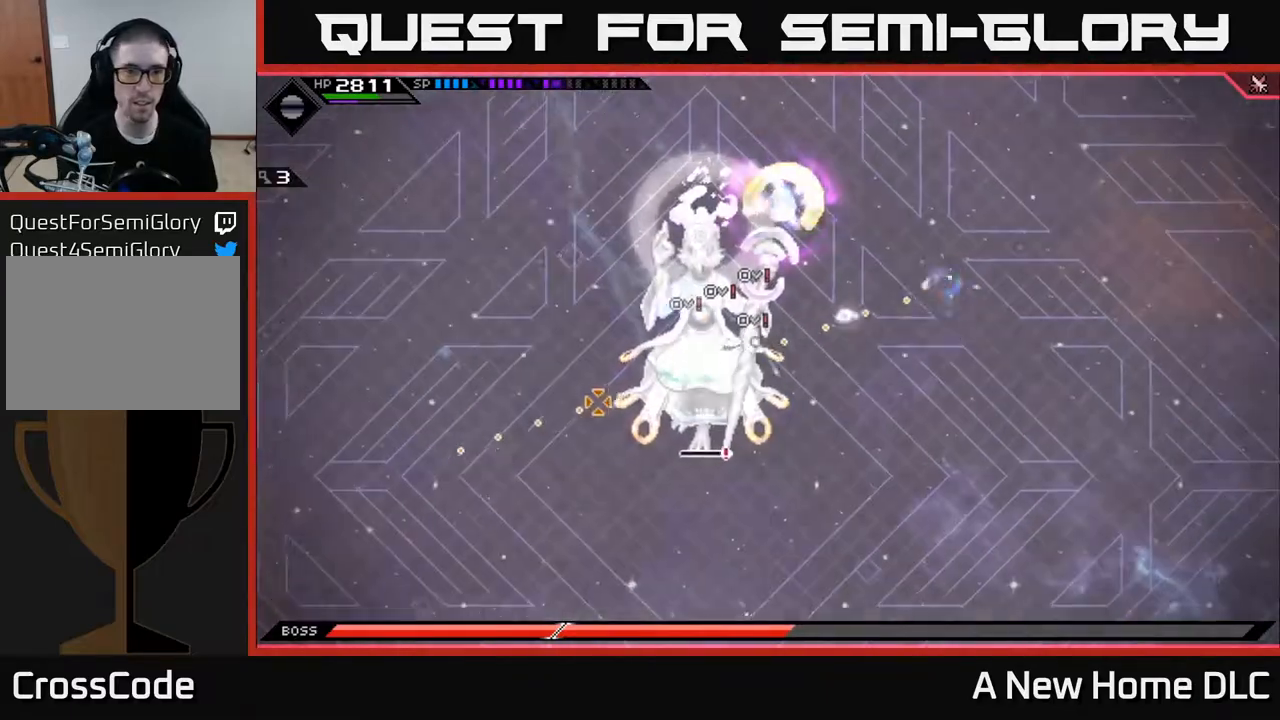
{"buttons": ["R1"], "left_stick": "center", "right_stick": "left", "events": [[500, "left_stick", "center"]]}
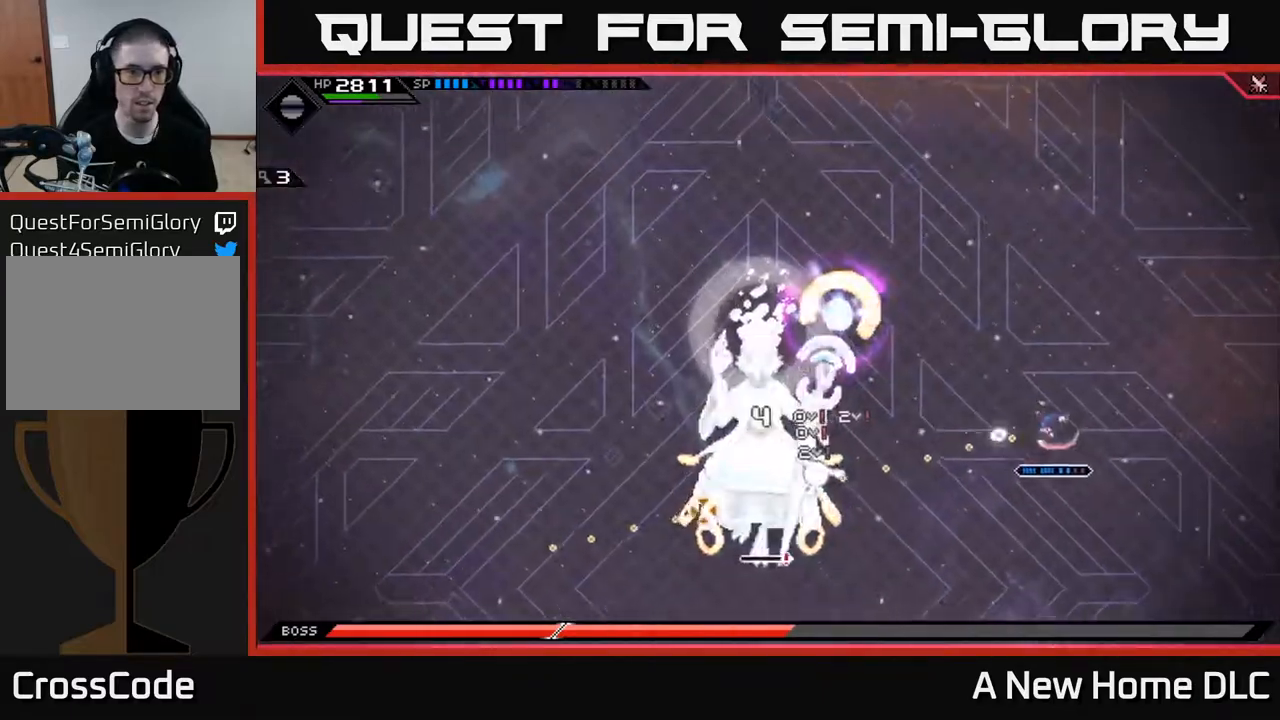
{"buttons": ["R1"], "left_stick": "center", "right_stick": "left", "events": []}
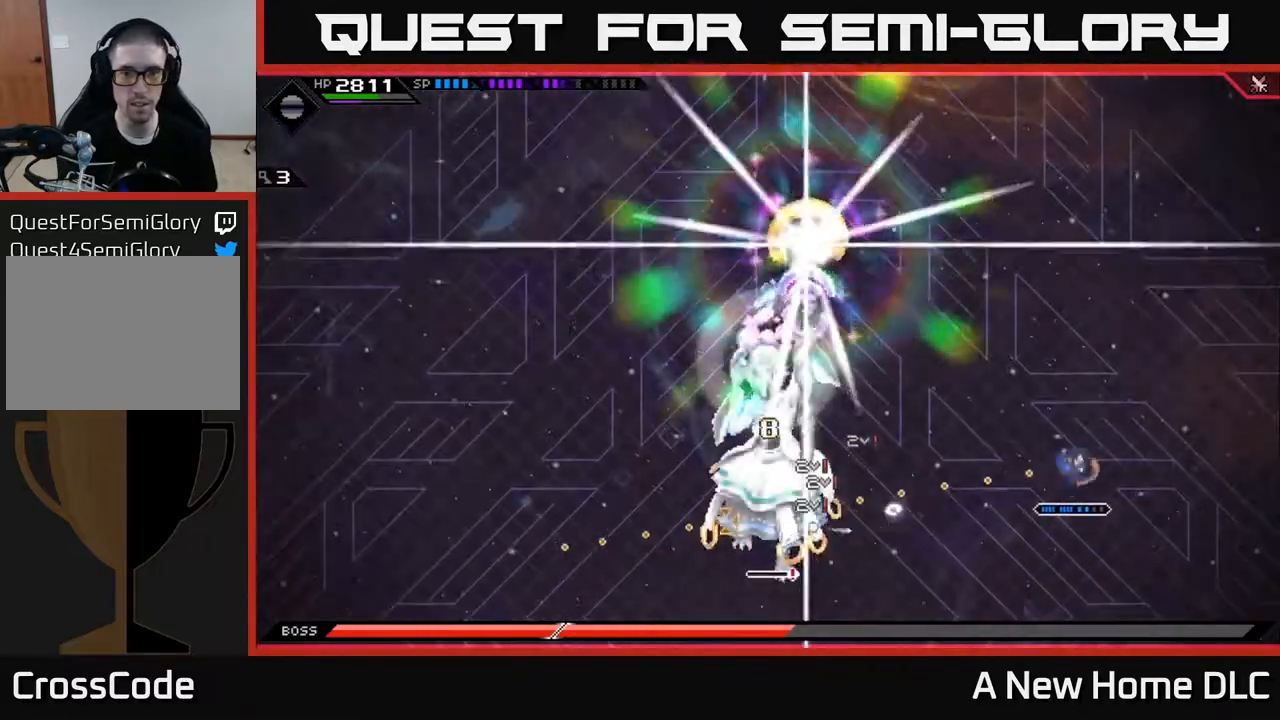
{"buttons": ["R1"], "left_stick": "center", "right_stick": "left", "events": []}
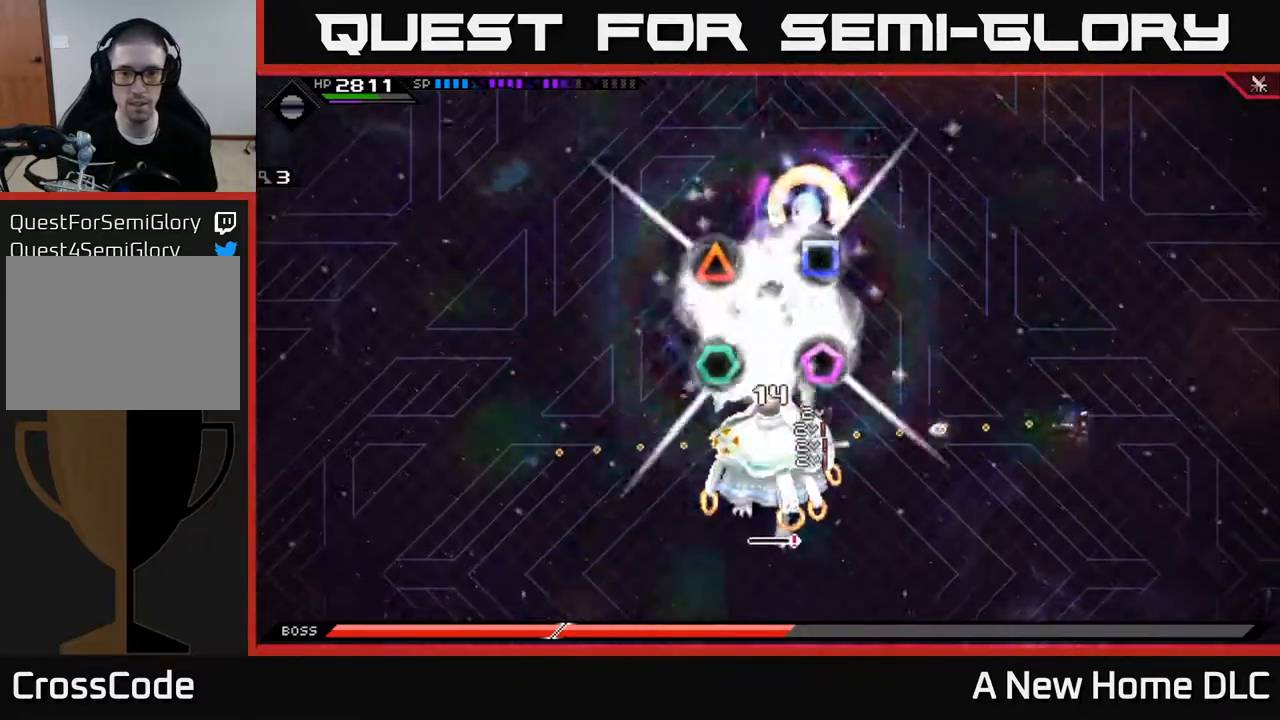
{"buttons": ["R1"], "left_stick": "center", "right_stick": "left", "events": []}
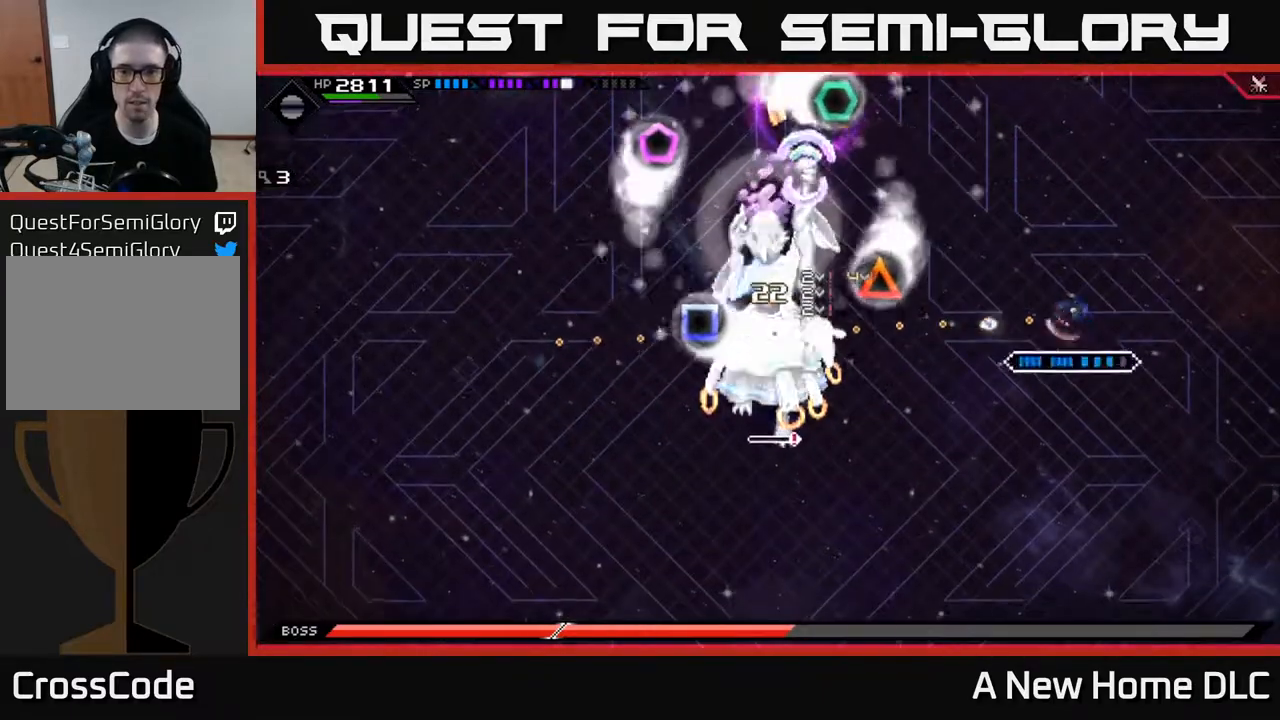
{"buttons": ["R1"], "left_stick": "down", "right_stick": "left", "events": [[133, "left_stick", "down"]]}
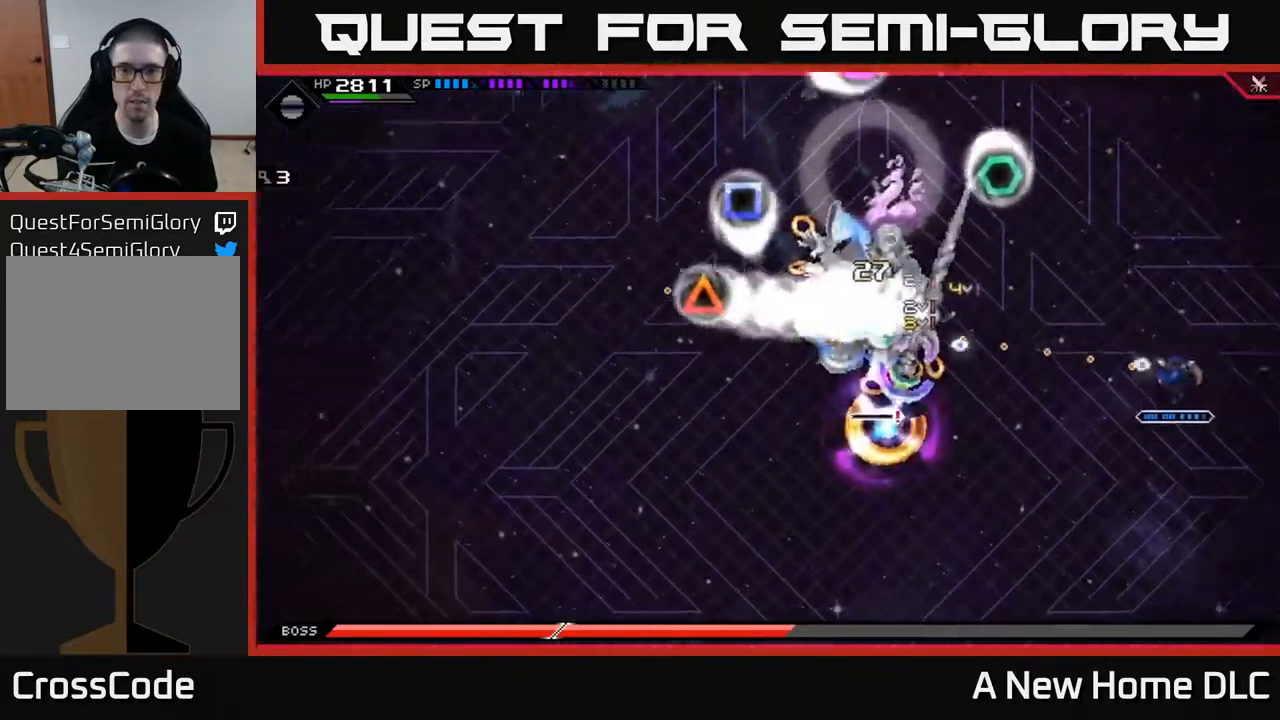
{"buttons": ["R1"], "left_stick": "center", "right_stick": "left", "events": [[300, "left_stick", "down-left"], [483, "left_stick", "center"]]}
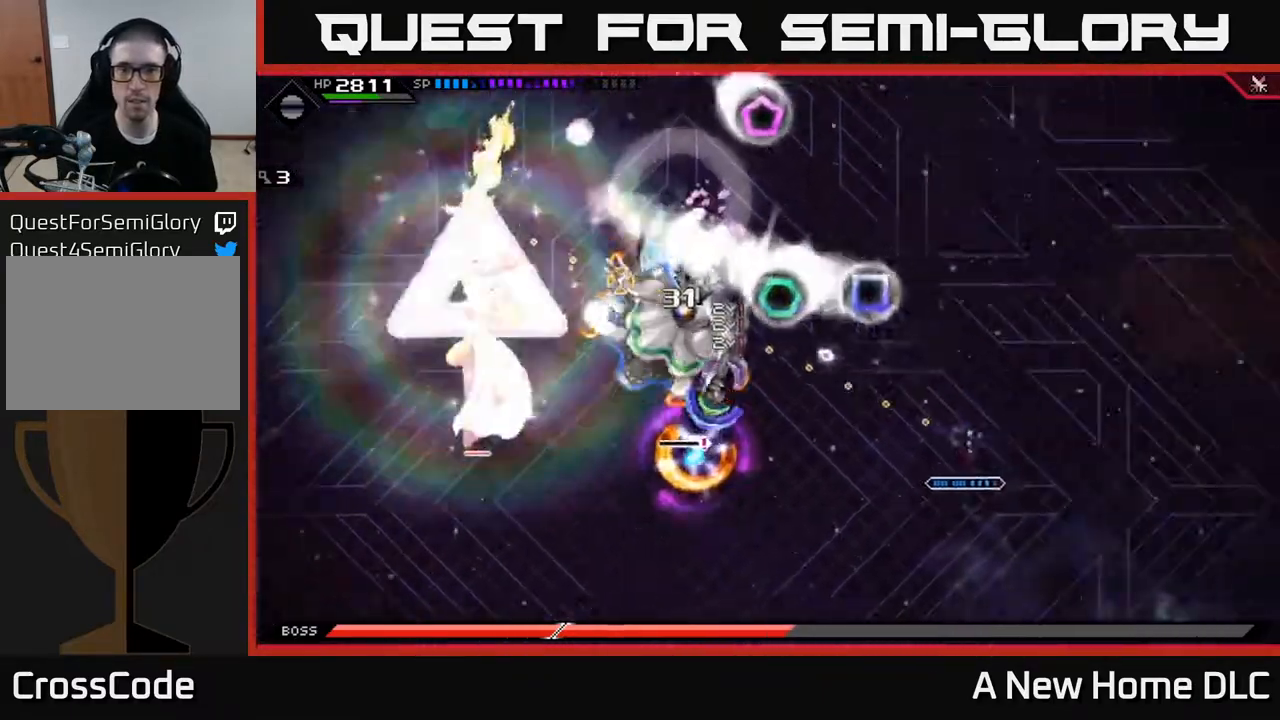
{"buttons": ["R1"], "left_stick": "center", "right_stick": "left", "events": []}
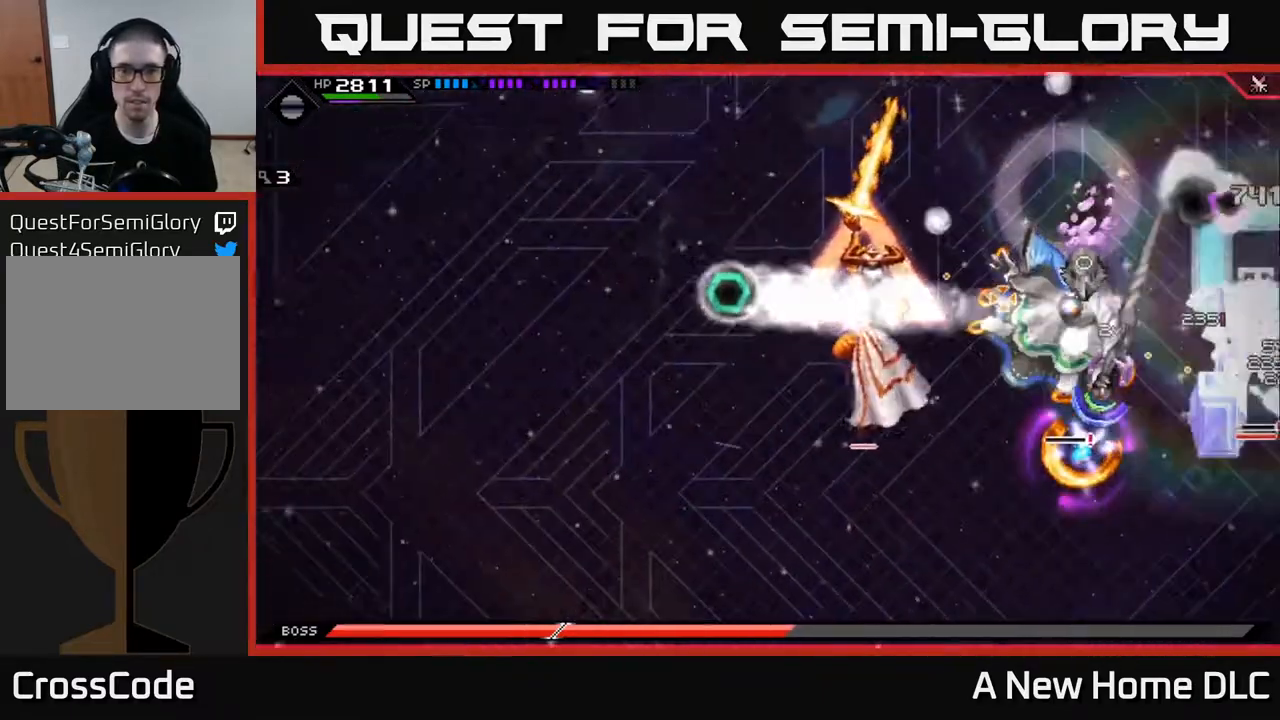
{"buttons": ["R1"], "left_stick": "center", "right_stick": "left", "events": []}